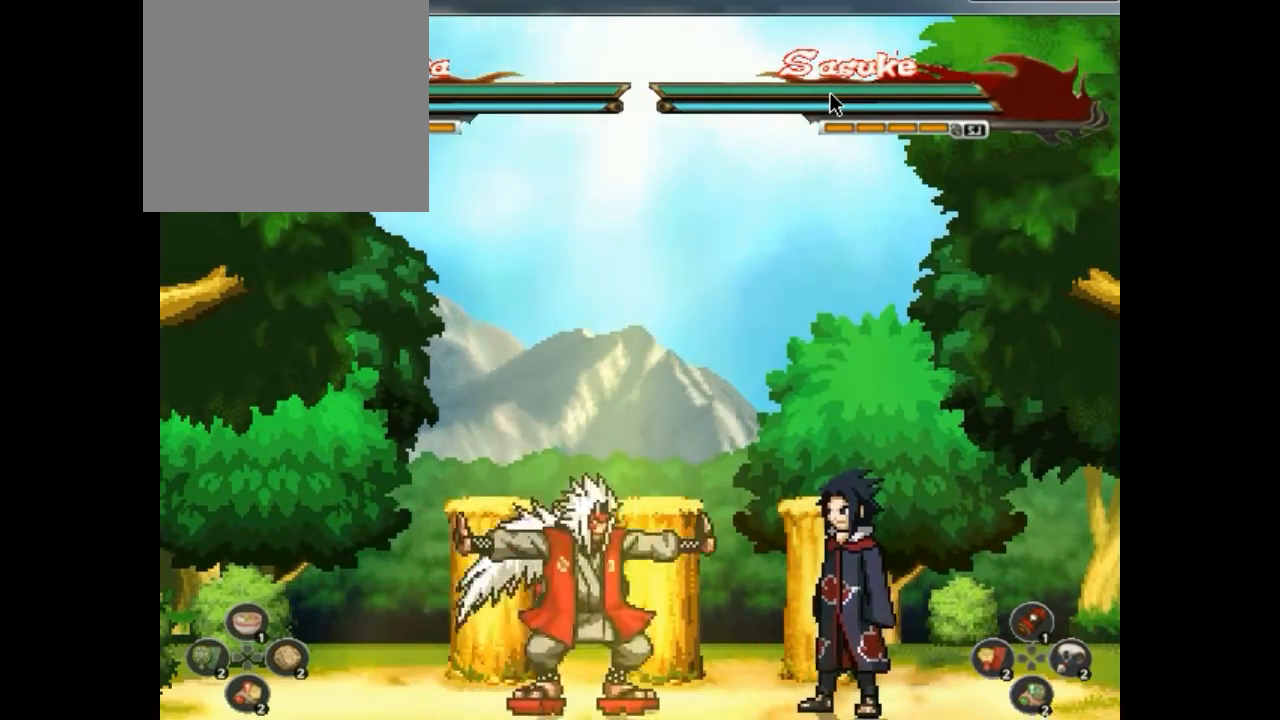
Gameplay with a controller (PlayStation layout); each line is a JSON object with the inputs held at the frame after it. "events" lists button and stick changes between this image and that frame as [ms after this image, input, new state], when the widget could be followed in between. Not read: HOME L3 R3 left_stick right_stick.
{"buttons": [], "events": [[200, "R1", "down"], [233, "R1", "up"], [400, "R1", "down"], [433, "R1", "up"]]}
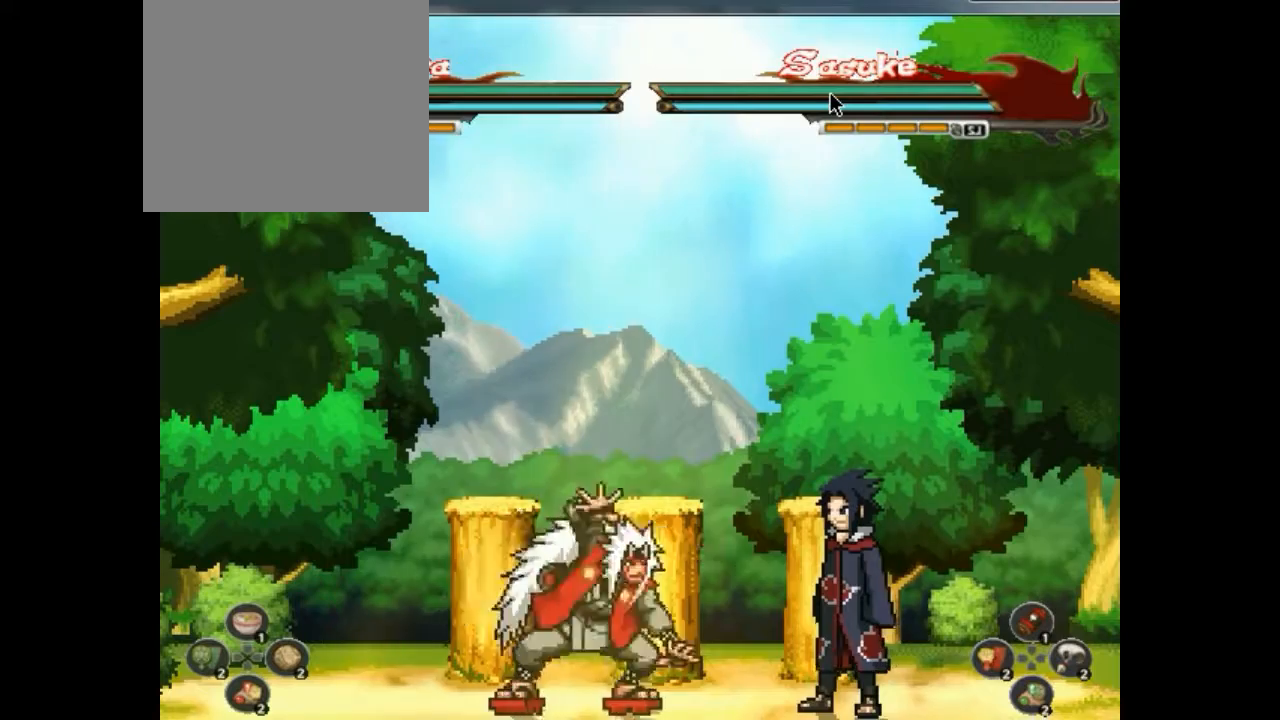
{"buttons": ["R1"], "events": [[133, "R1", "down"], [167, "R1", "up"], [267, "R1", "down"], [300, "R1", "up"], [500, "R1", "down"]]}
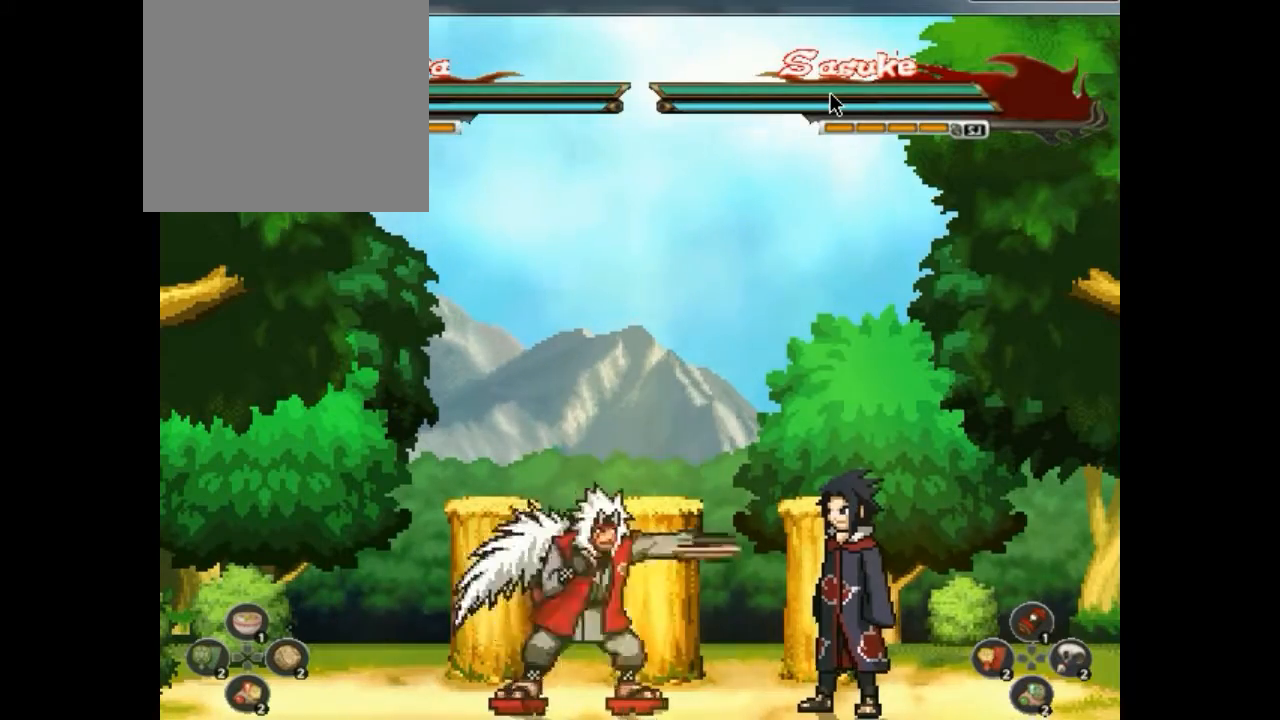
{"buttons": [], "events": [[33, "R1", "up"], [433, "DPAD_RIGHT", "down"], [467, "DPAD_RIGHT", "up"]]}
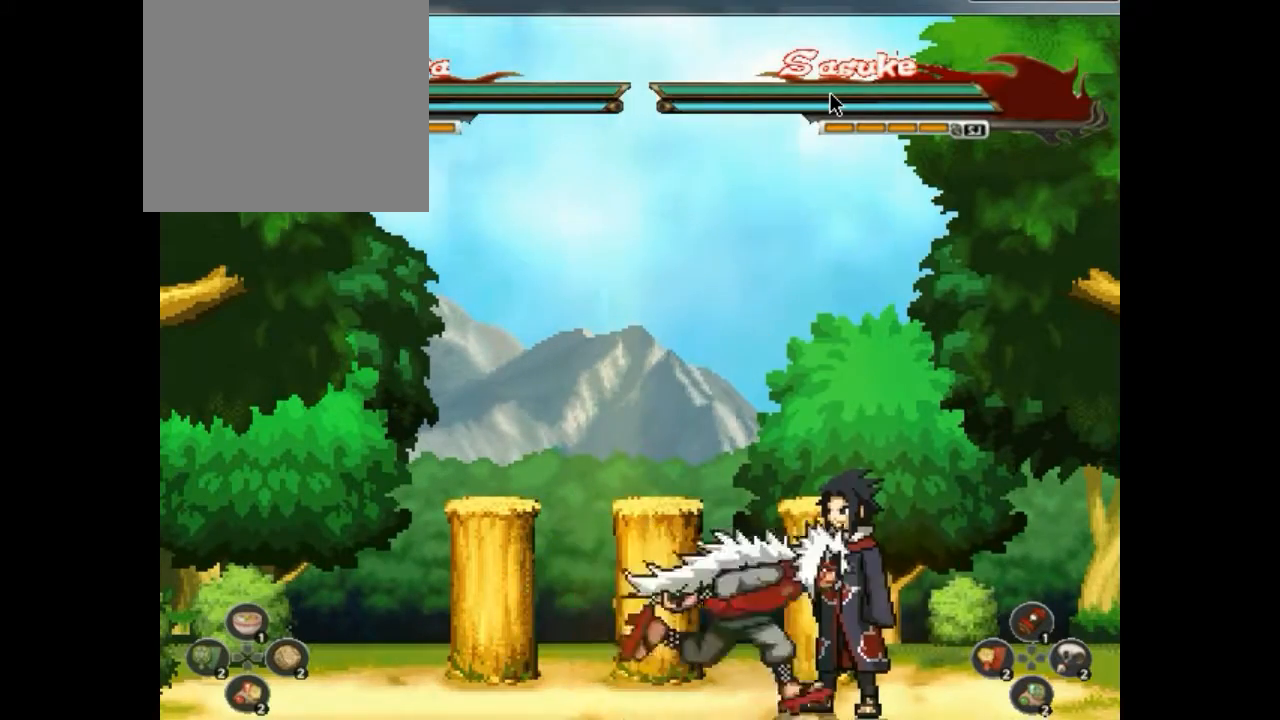
{"buttons": [], "events": [[33, "DPAD_RIGHT", "down"], [167, "DPAD_RIGHT", "up"], [267, "R1", "down"], [300, "R1", "up"], [467, "R1", "down"], [500, "R1", "up"]]}
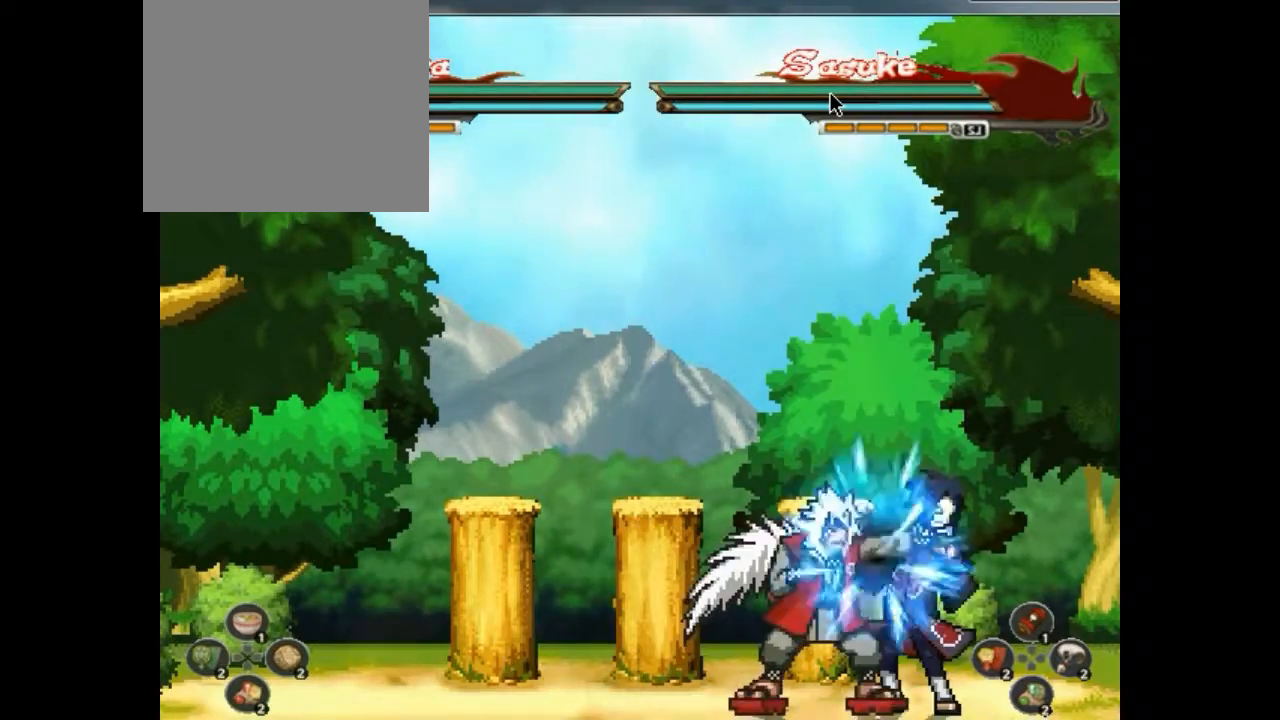
{"buttons": [], "events": [[167, "R1", "down"], [200, "R1", "up"], [367, "R1", "down"], [400, "R1", "up"]]}
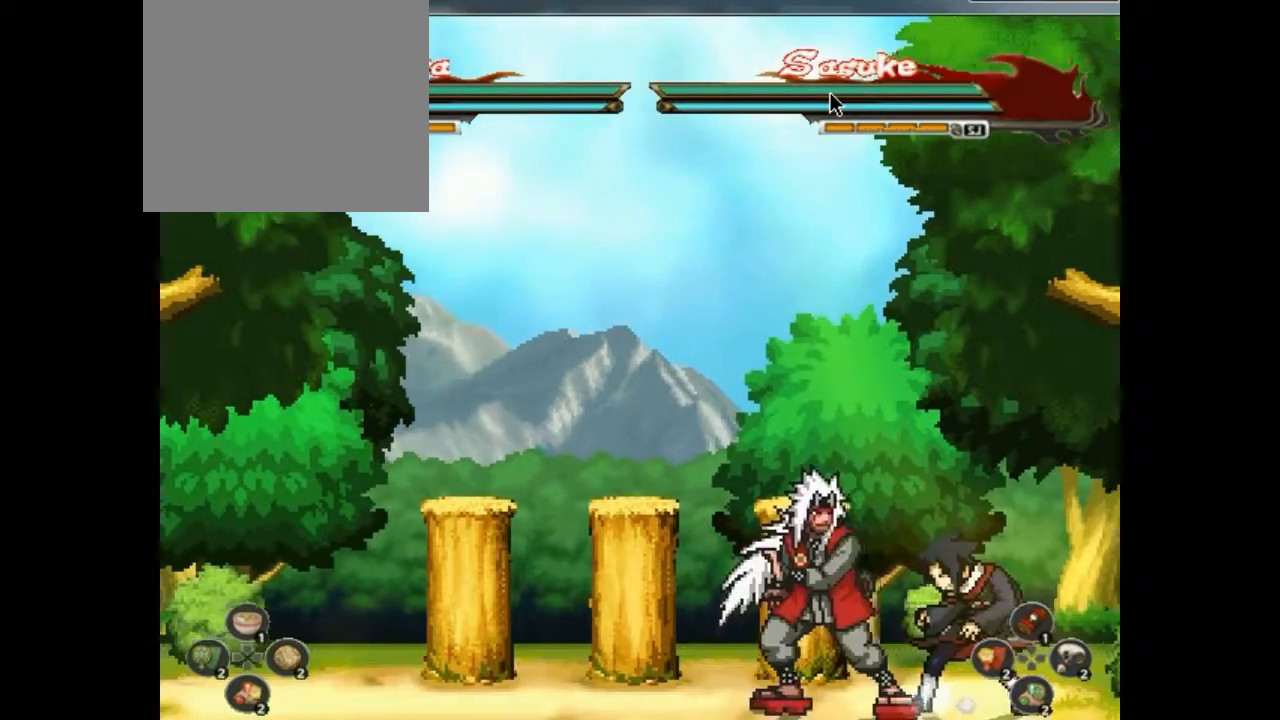
{"buttons": ["R1"], "events": [[67, "R1", "down"], [100, "R1", "up"], [267, "R1", "down"], [300, "R1", "up"], [500, "R1", "down"]]}
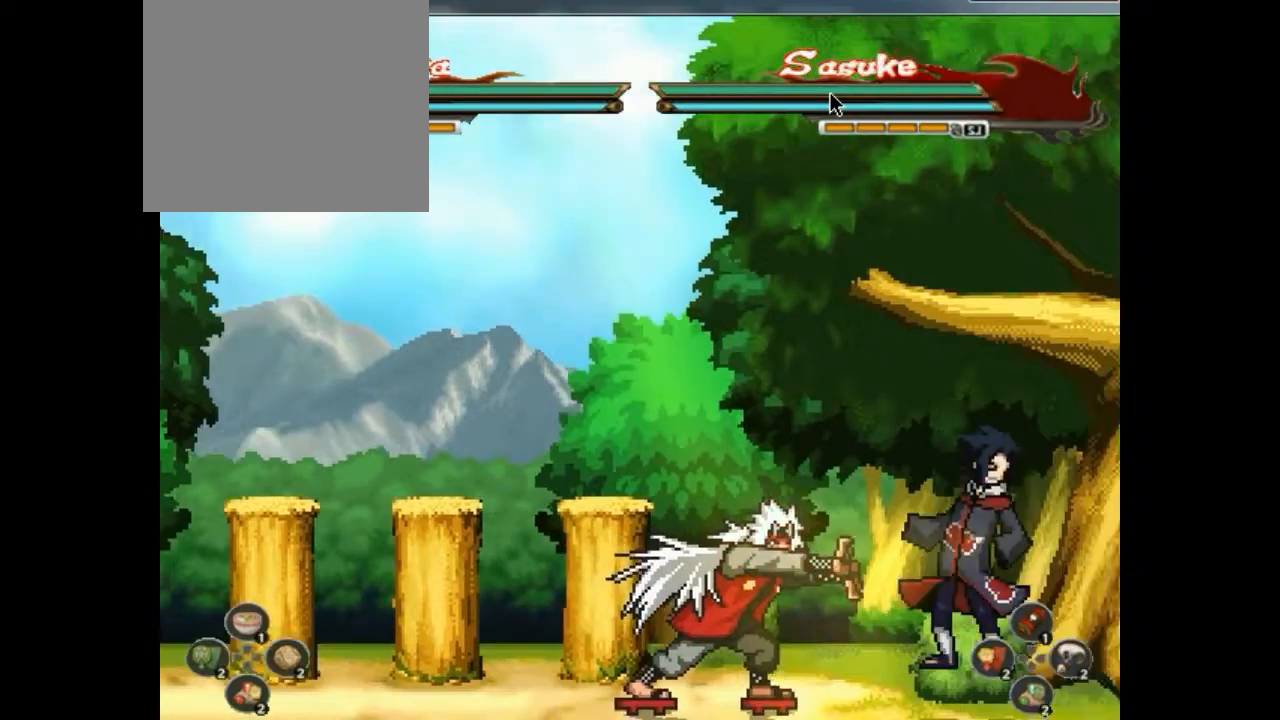
{"buttons": [], "events": [[33, "R1", "up"], [233, "R1", "down"], [267, "R1", "up"]]}
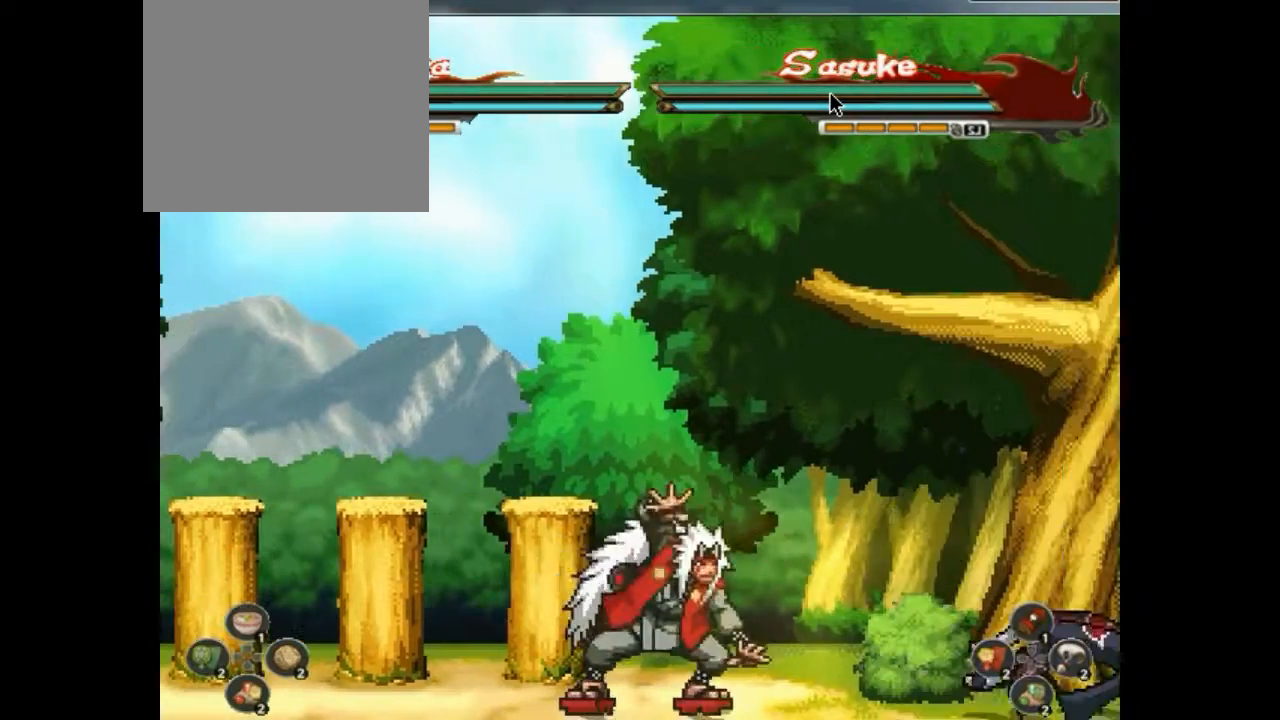
{"buttons": ["DPAD_LEFT"], "events": [[200, "DPAD_LEFT", "down"], [233, "DPAD_LEFT", "up"], [400, "DPAD_LEFT", "down"], [433, "CIRCLE", "down"], [433, "DPAD_LEFT", "up"], [500, "CIRCLE", "up"], [500, "DPAD_LEFT", "down"]]}
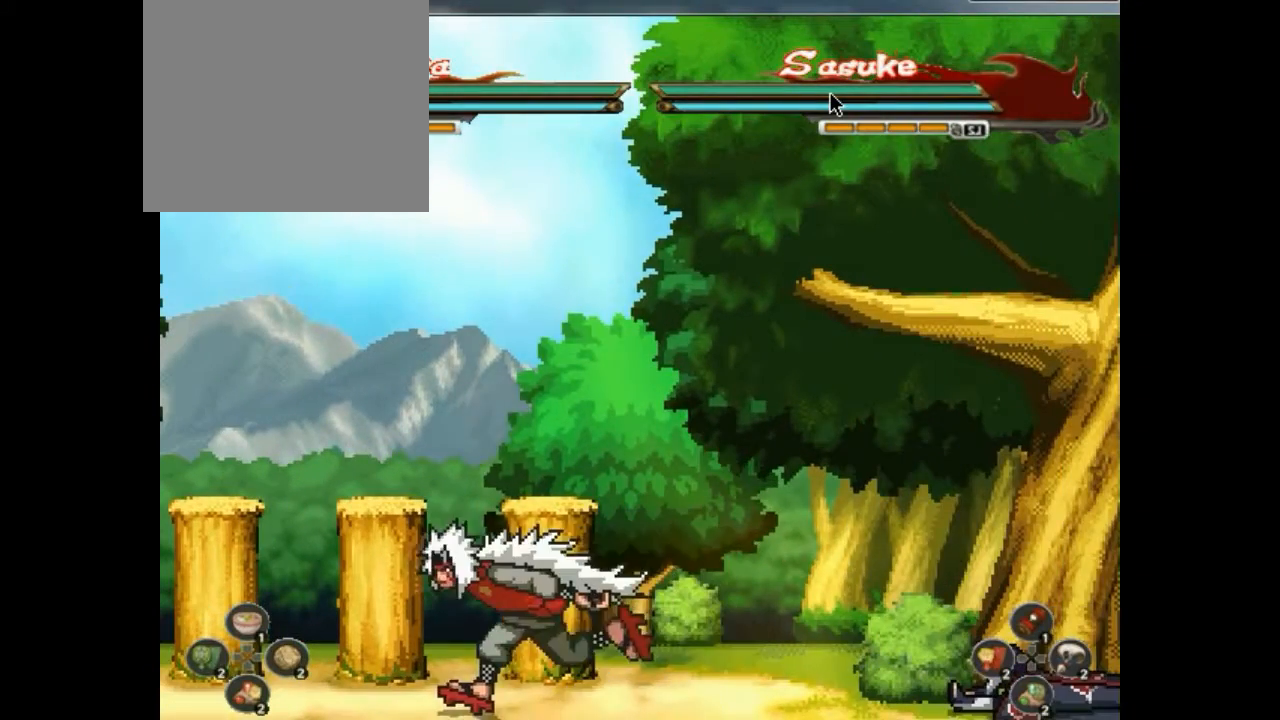
{"buttons": ["CIRCLE"], "events": [[33, "DPAD_LEFT", "up"], [100, "CIRCLE", "down"], [167, "CIRCLE", "up"], [233, "CIRCLE", "down"], [300, "CIRCLE", "up"], [467, "CIRCLE", "down"]]}
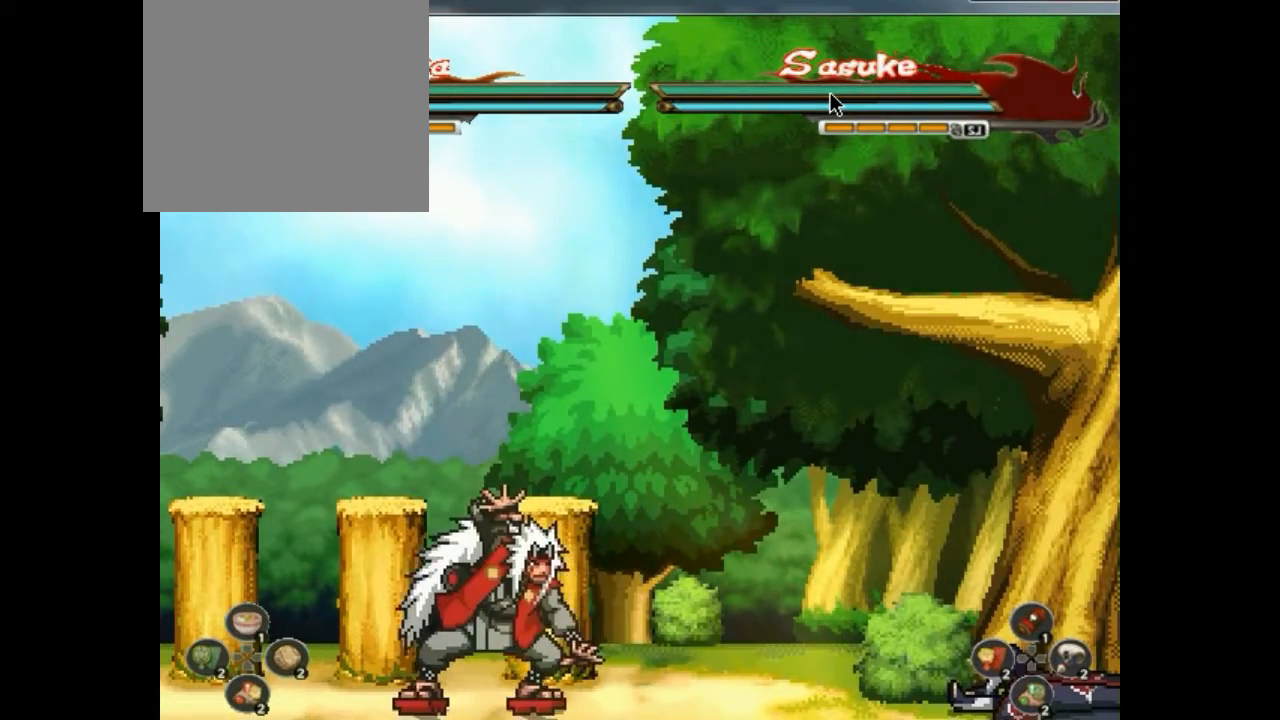
{"buttons": [], "events": [[100, "CIRCLE", "up"], [167, "SQUARE", "down"], [233, "SQUARE", "up"], [267, "SQUARE", "down"], [300, "SQUARE", "up"], [367, "SQUARE", "down"], [400, "SQUARE", "up"]]}
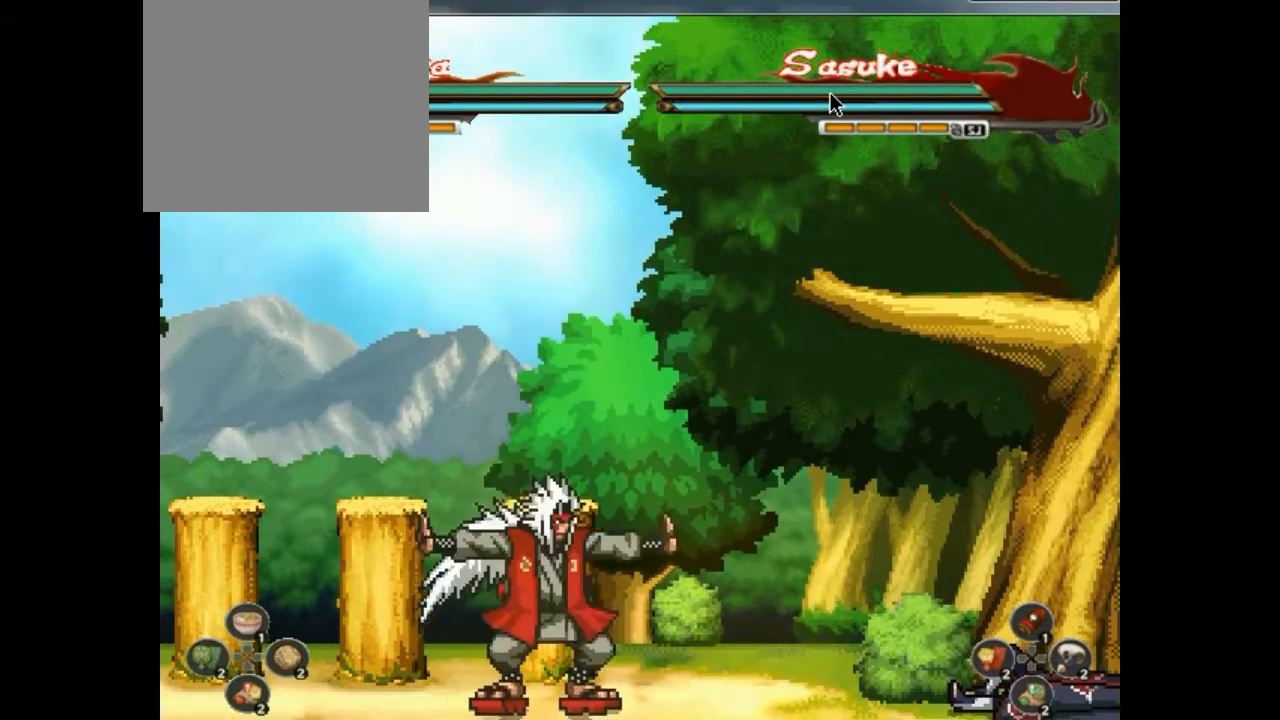
{"buttons": ["TRIANGLE"], "events": [[67, "SQUARE", "down"], [100, "SQUARE", "up"], [500, "TRIANGLE", "down"]]}
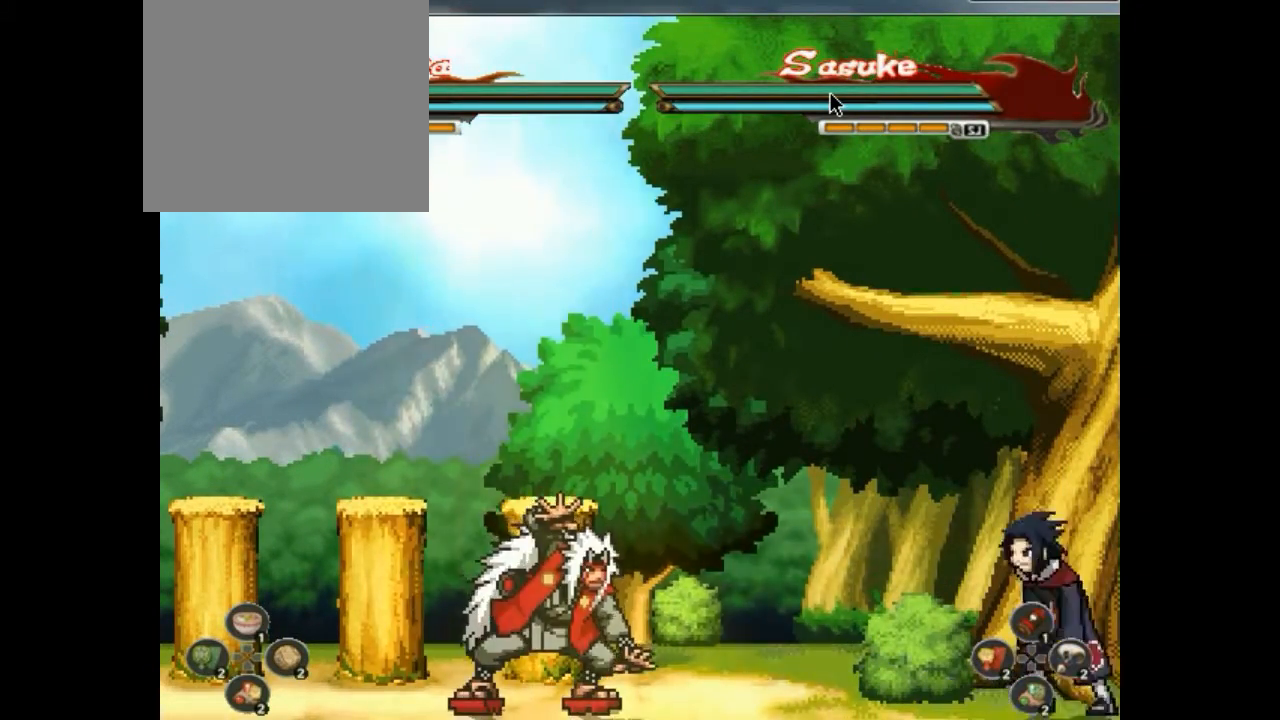
{"buttons": [], "events": [[33, "TRIANGLE", "up"], [167, "TRIANGLE", "down"], [200, "TRIANGLE", "up"], [333, "TRIANGLE", "down"], [367, "TRIANGLE", "up"], [433, "TRIANGLE", "down"], [467, "TRIANGLE", "up"]]}
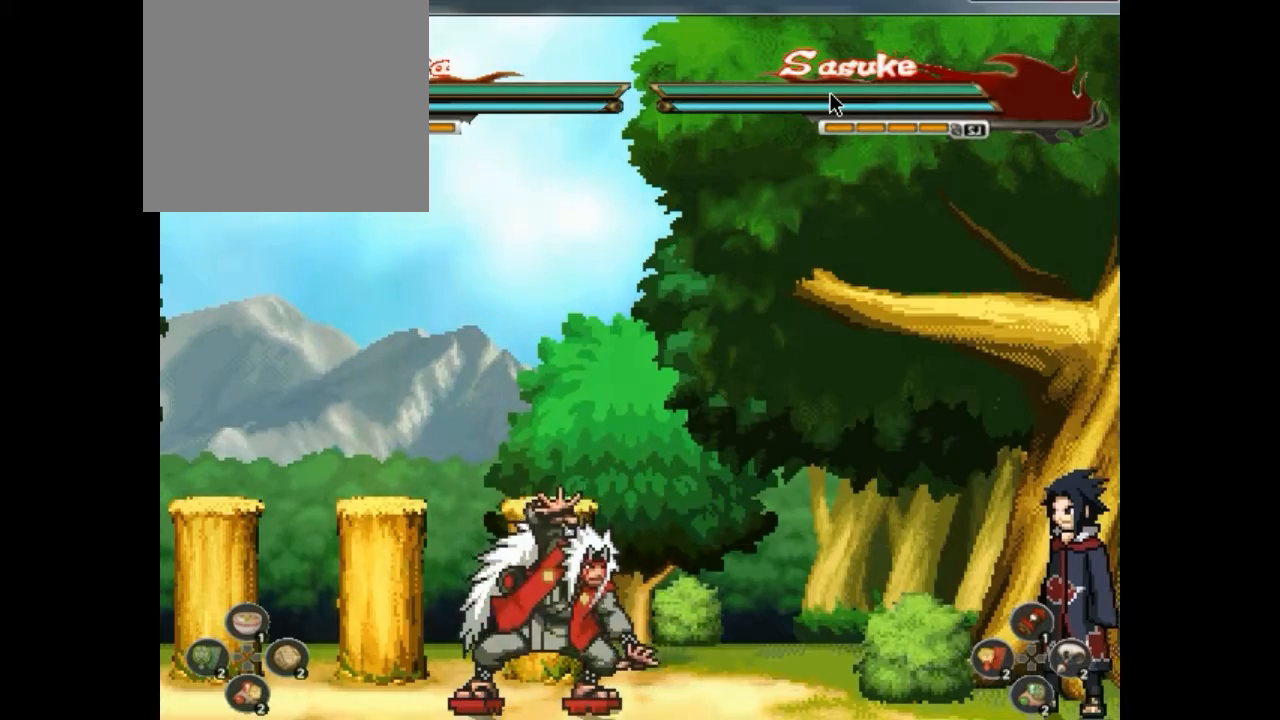
{"buttons": ["DPAD_RIGHT"], "events": [[67, "DPAD_RIGHT", "down"], [100, "DPAD_RIGHT", "up"], [133, "DPAD_RIGHT", "down"], [167, "DPAD_RIGHT", "up"], [200, "DPAD_RIGHT", "down"], [233, "DPAD_RIGHT", "up"], [267, "DPAD_RIGHT", "down"]]}
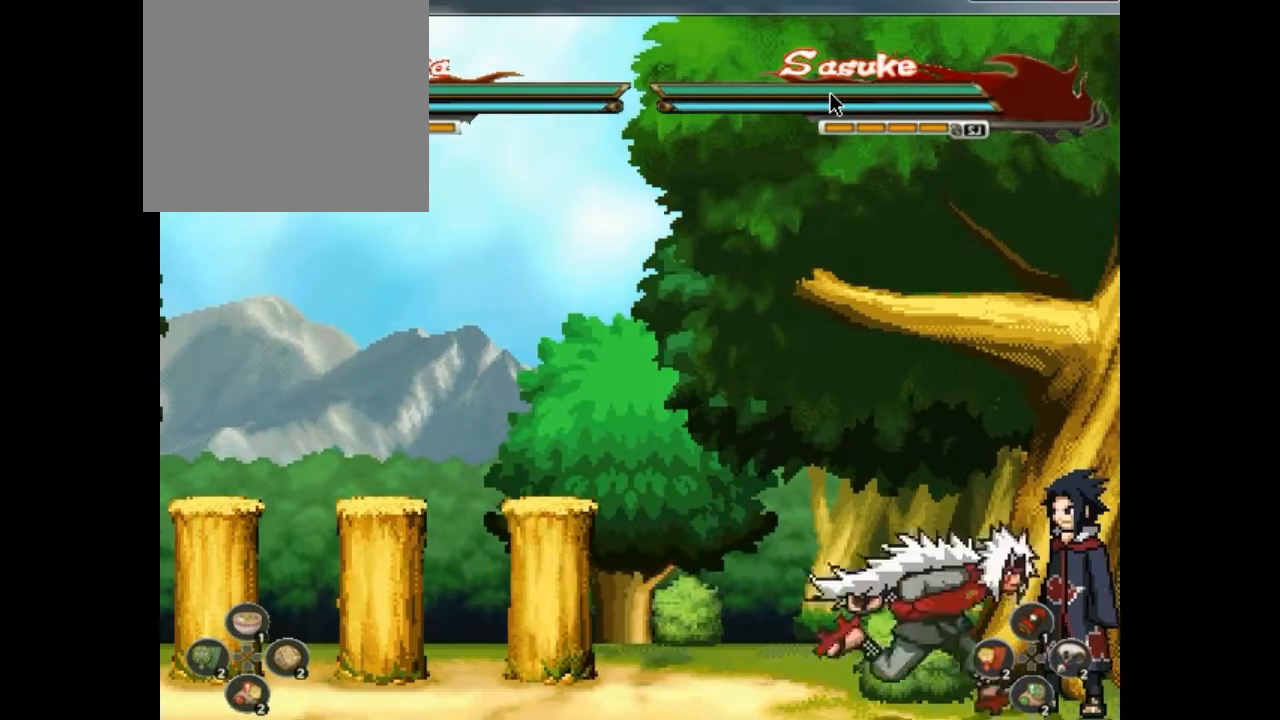
{"buttons": ["CROSS"], "events": [[100, "DPAD_RIGHT", "up"], [133, "CROSS", "down"], [233, "CROSS", "up"], [333, "CROSS", "down"], [367, "CROSS", "up"], [500, "CROSS", "down"]]}
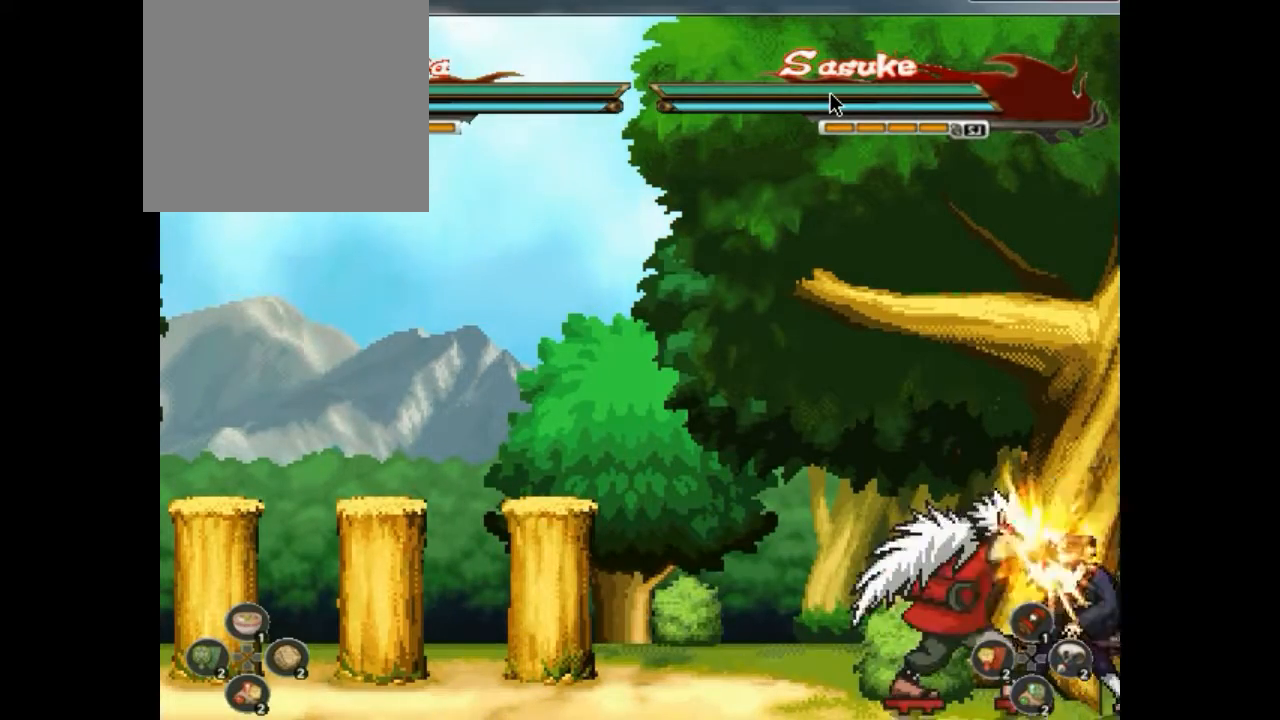
{"buttons": [], "events": [[33, "CROSS", "up"], [200, "CROSS", "down"], [233, "CROSS", "up"], [367, "CROSS", "down"], [433, "CROSS", "up"]]}
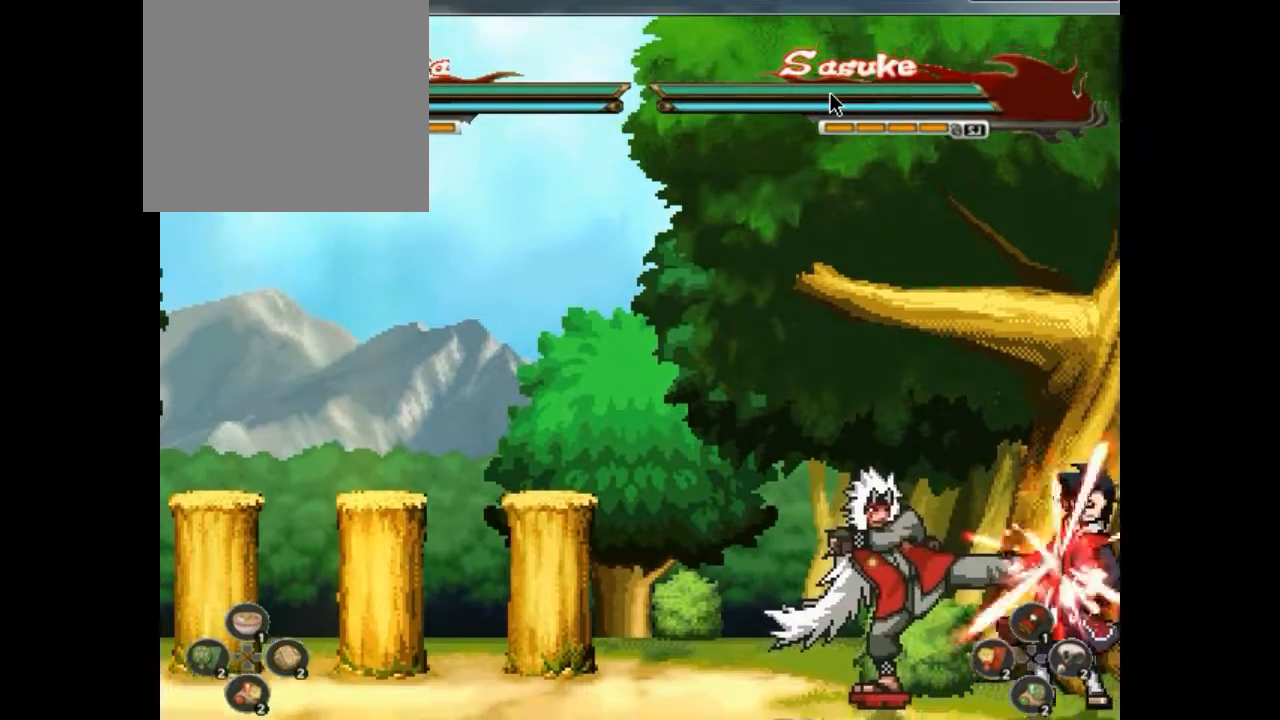
{"buttons": ["CROSS"], "events": [[233, "CROSS", "down"], [267, "CROSS", "up"], [300, "CROSS", "down"], [333, "CROSS", "up"], [500, "CROSS", "down"]]}
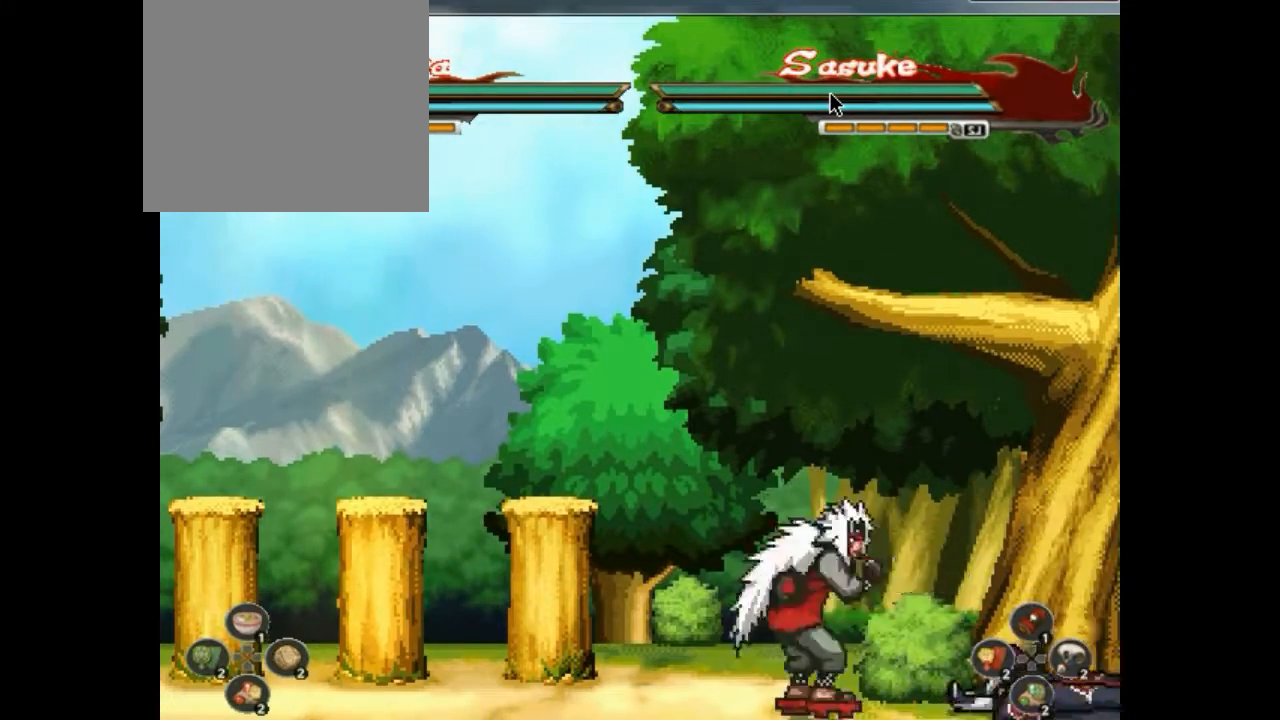
{"buttons": [], "events": [[33, "CROSS", "up"], [233, "CIRCLE", "down"], [267, "CIRCLE", "up"], [300, "CIRCLE", "down"], [333, "CIRCLE", "up"], [467, "CIRCLE", "down"], [500, "CIRCLE", "up"]]}
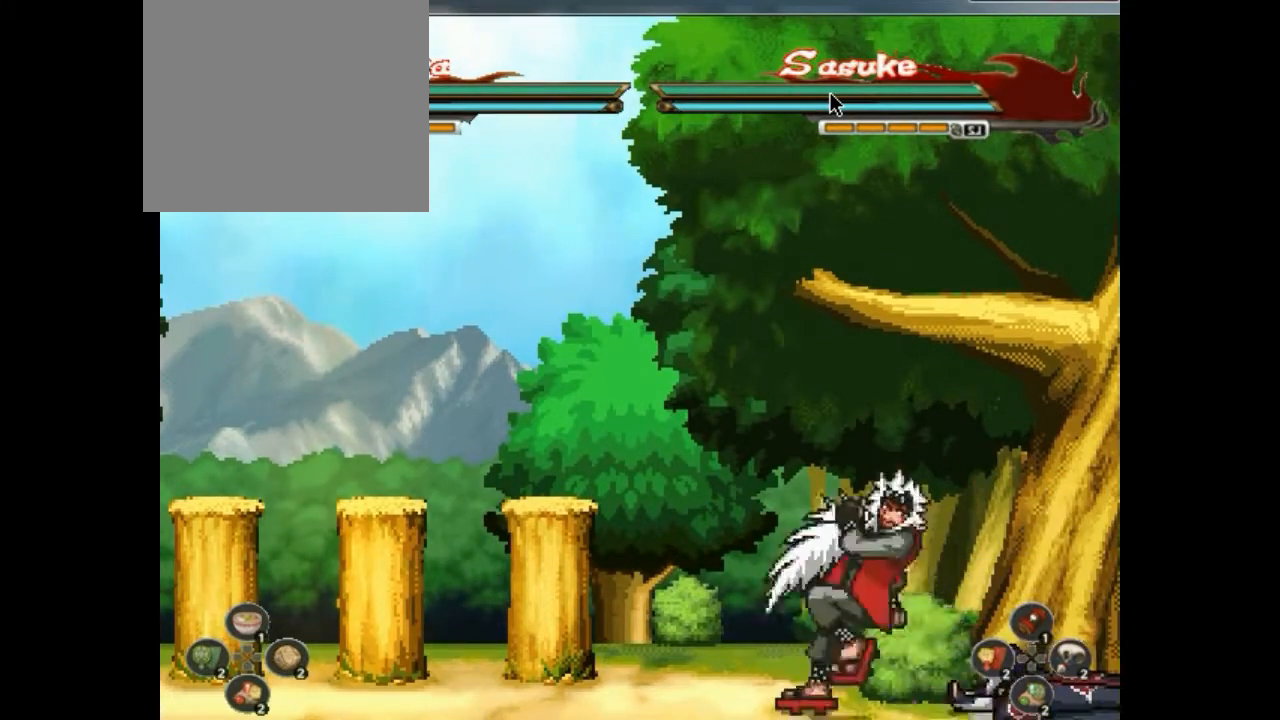
{"buttons": ["DPAD_RIGHT"], "events": [[333, "DPAD_RIGHT", "down"], [400, "DPAD_RIGHT", "up"], [433, "DPAD_RIGHT", "down"]]}
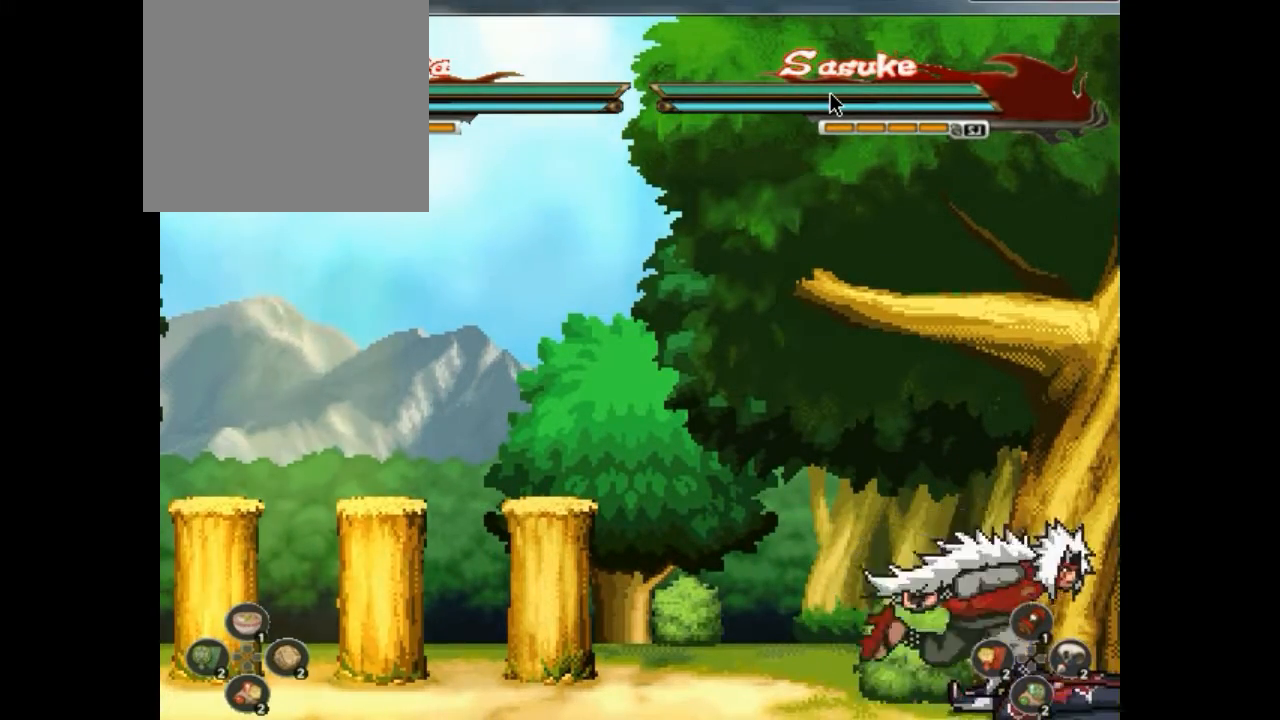
{"buttons": [], "events": [[100, "DPAD_RIGHT", "up"], [133, "DPAD_RIGHT", "down"], [167, "DPAD_RIGHT", "up"]]}
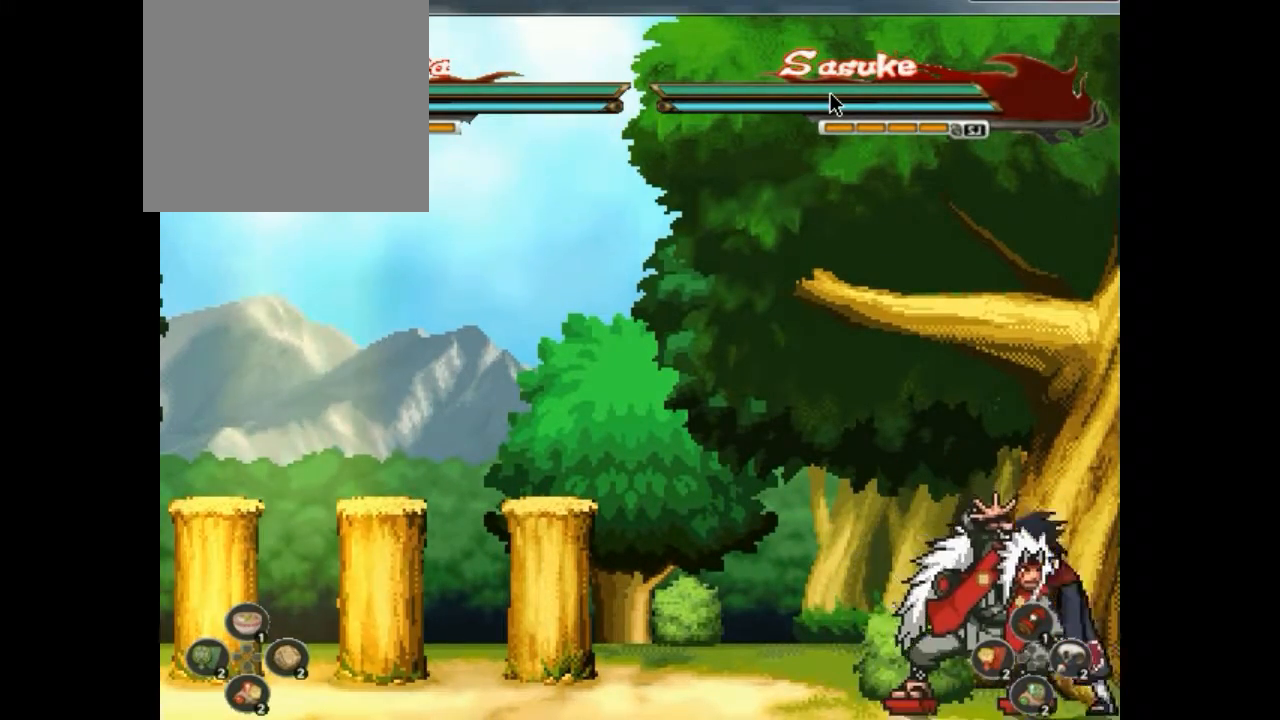
{"buttons": ["CIRCLE"], "events": [[133, "CIRCLE", "down"], [167, "CIRCLE", "up"], [333, "CIRCLE", "down"], [367, "CIRCLE", "up"], [500, "CIRCLE", "down"]]}
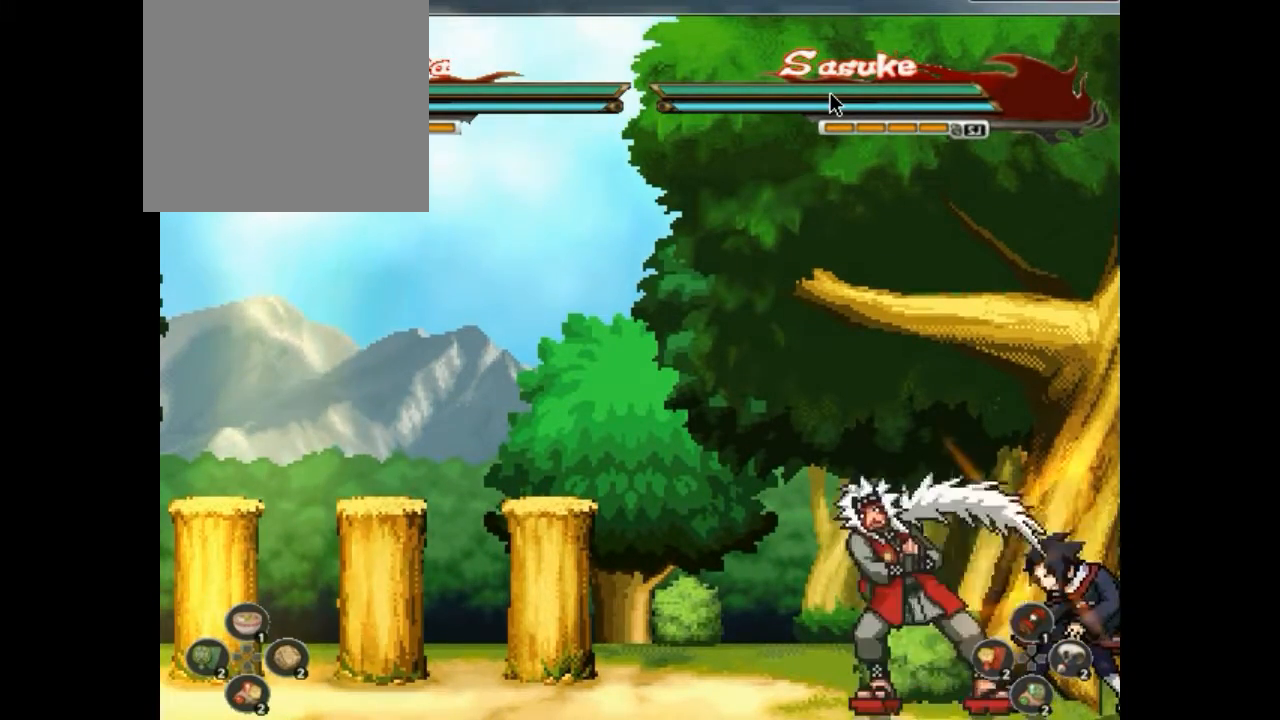
{"buttons": [], "events": [[33, "CIRCLE", "up"], [133, "CIRCLE", "down"], [200, "CIRCLE", "up"], [233, "CIRCLE", "down"], [267, "CIRCLE", "up"], [333, "CIRCLE", "down"], [367, "CIRCLE", "up"], [400, "CIRCLE", "down"], [433, "CIRCLE", "up"]]}